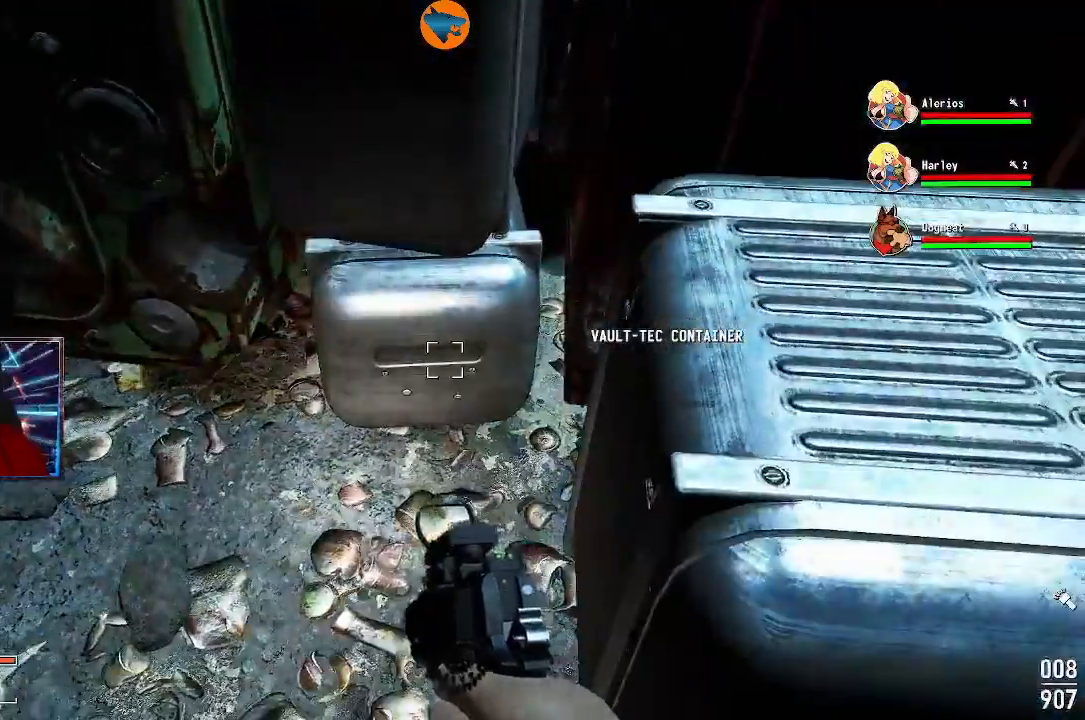
Gameplay with a controller (Xbox layout); each line is a JSON object with the inputs held at the frame after it. "events" lists button and stick changes between this image and that frame as [ms after this image, input, new state], when the widget could be followed in between. Not read: L3 R3.
{"buttons": [], "left_stick": "center", "right_stick": "left", "events": [[67, "A", "down"], [133, "A", "up"], [433, "right_stick", "left"]]}
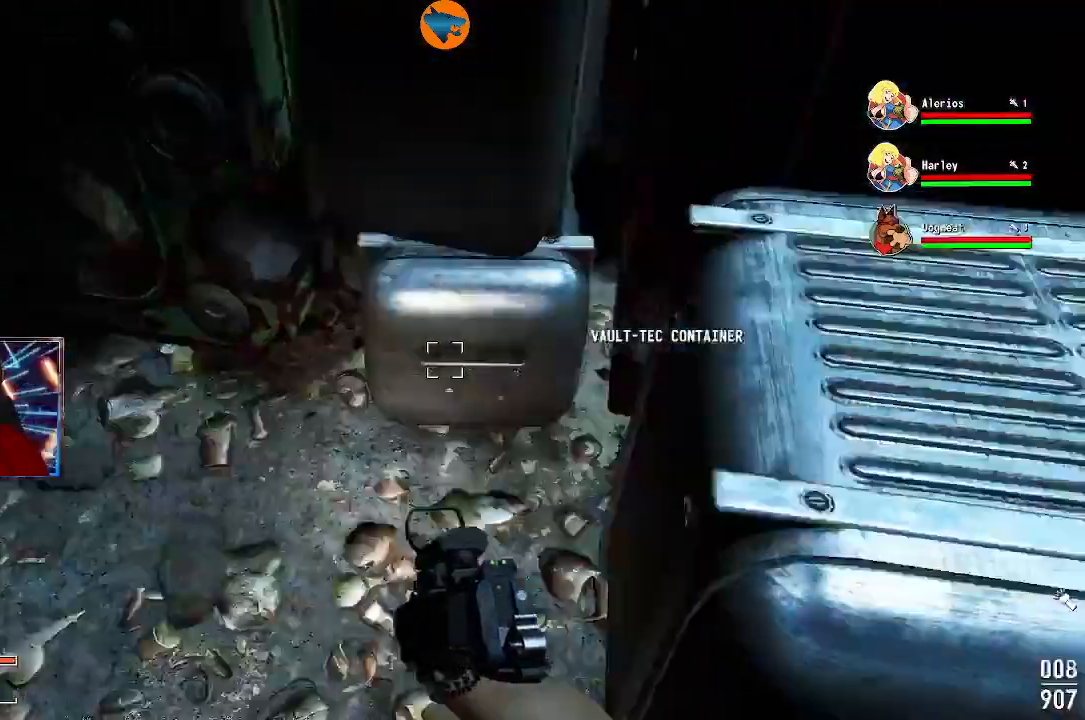
{"buttons": [], "left_stick": "up-left", "right_stick": "center", "events": [[200, "left_stick", "up"], [300, "right_stick", "center"], [333, "left_stick", "up-left"]]}
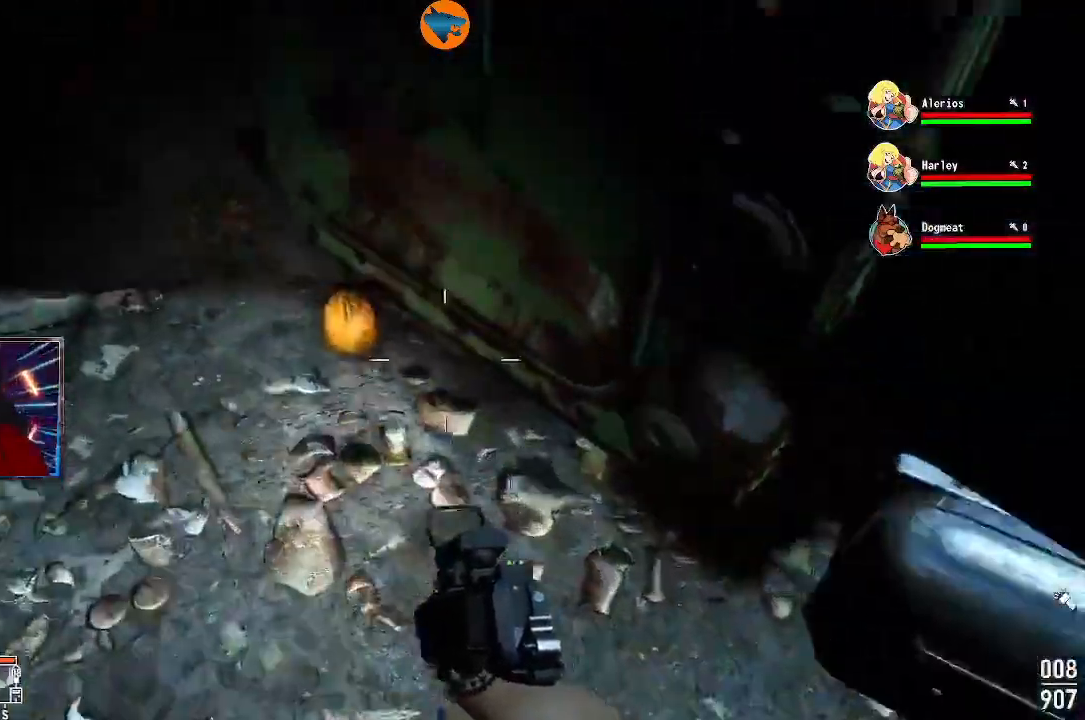
{"buttons": ["A"], "left_stick": "center", "right_stick": "center", "events": [[33, "left_stick", "center"], [233, "left_stick", "left"], [300, "left_stick", "center"], [500, "A", "down"]]}
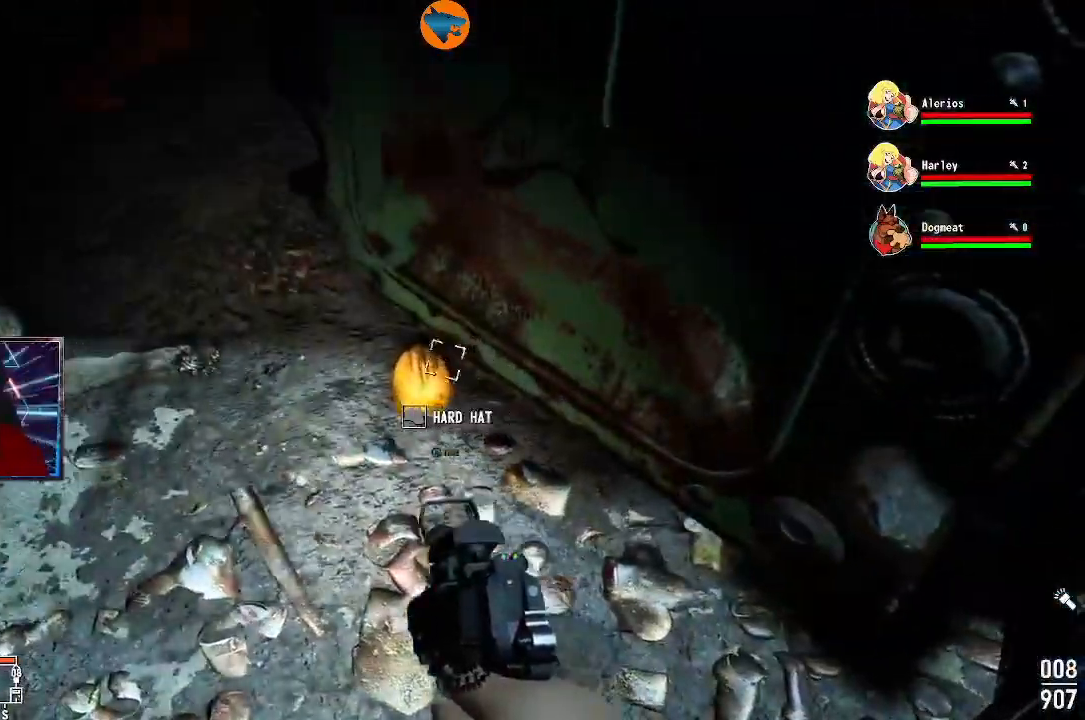
{"buttons": [], "left_stick": "center", "right_stick": "left", "events": [[33, "A", "up"], [233, "right_stick", "left"]]}
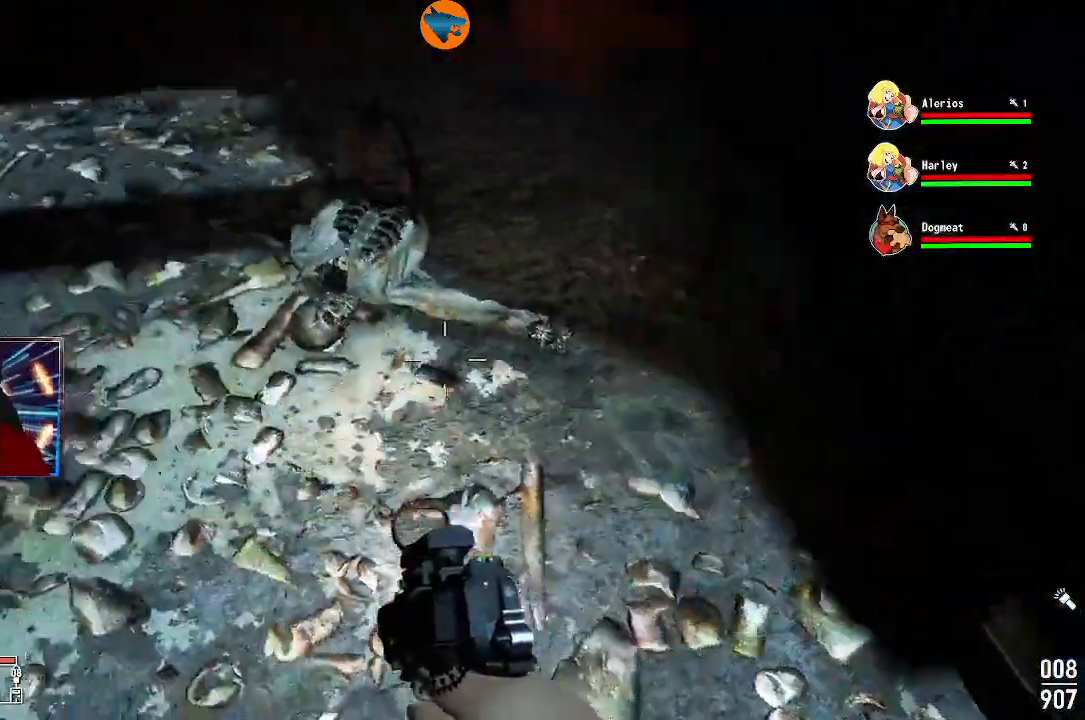
{"buttons": [], "left_stick": "center", "right_stick": "center", "events": [[33, "right_stick", "up-left"], [100, "left_stick", "up"], [433, "left_stick", "center"], [433, "right_stick", "center"]]}
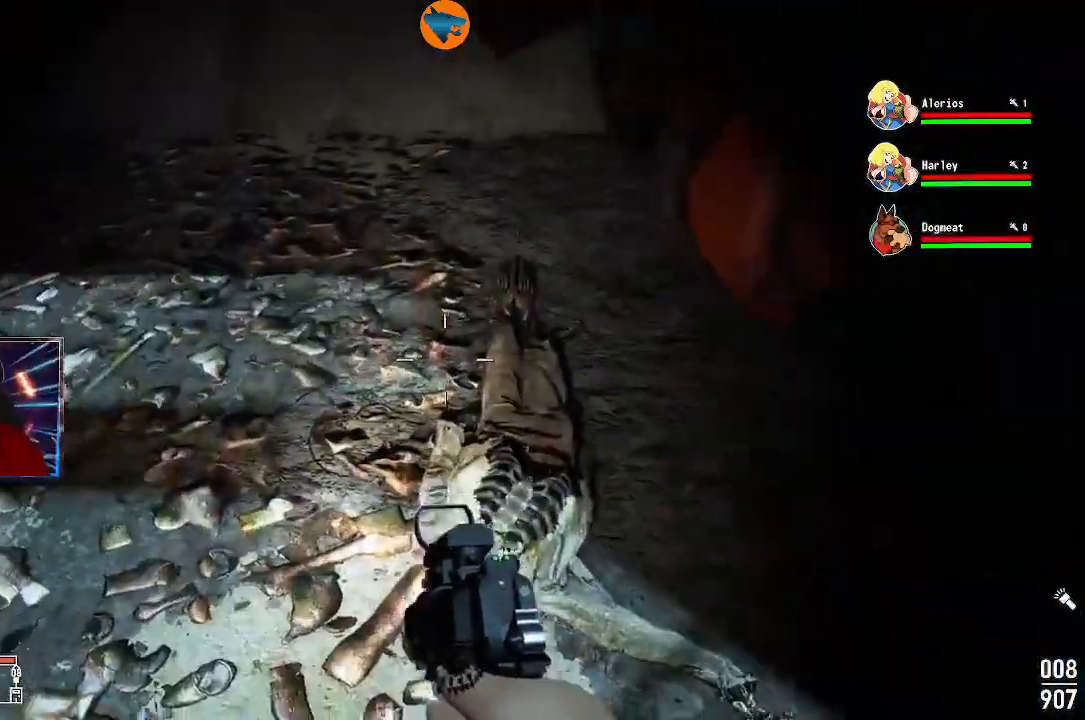
{"buttons": [], "left_stick": "center", "right_stick": "left", "events": [[167, "left_stick", "up"], [233, "right_stick", "left"], [367, "left_stick", "up-left"], [500, "left_stick", "center"]]}
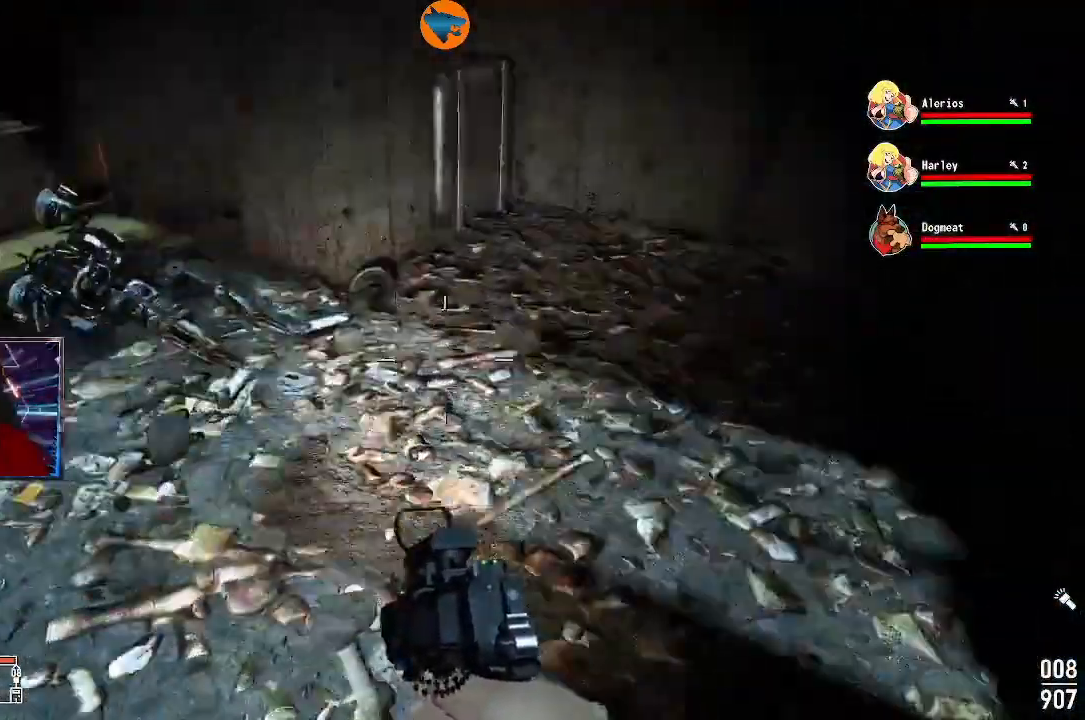
{"buttons": [], "left_stick": "up-right", "right_stick": "center", "events": [[200, "right_stick", "up-left"], [400, "left_stick", "up"], [433, "right_stick", "center"], [500, "left_stick", "up-right"]]}
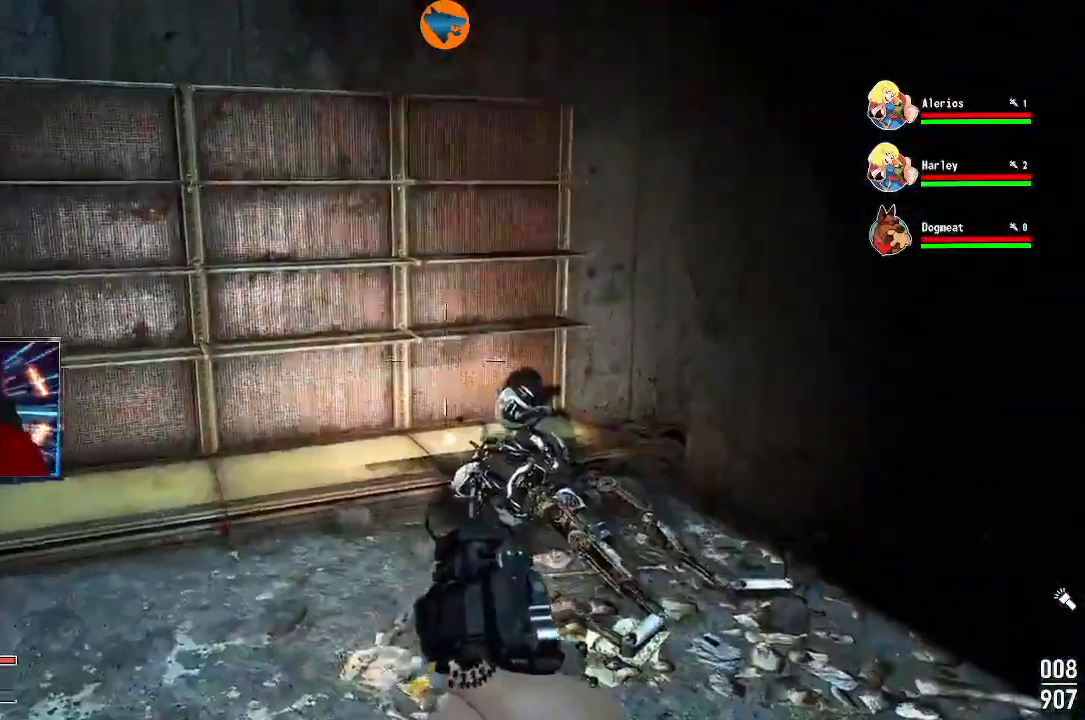
{"buttons": [], "left_stick": "center", "right_stick": "center", "events": [[67, "right_stick", "down-left"], [333, "right_stick", "center"], [367, "left_stick", "up"], [467, "left_stick", "center"]]}
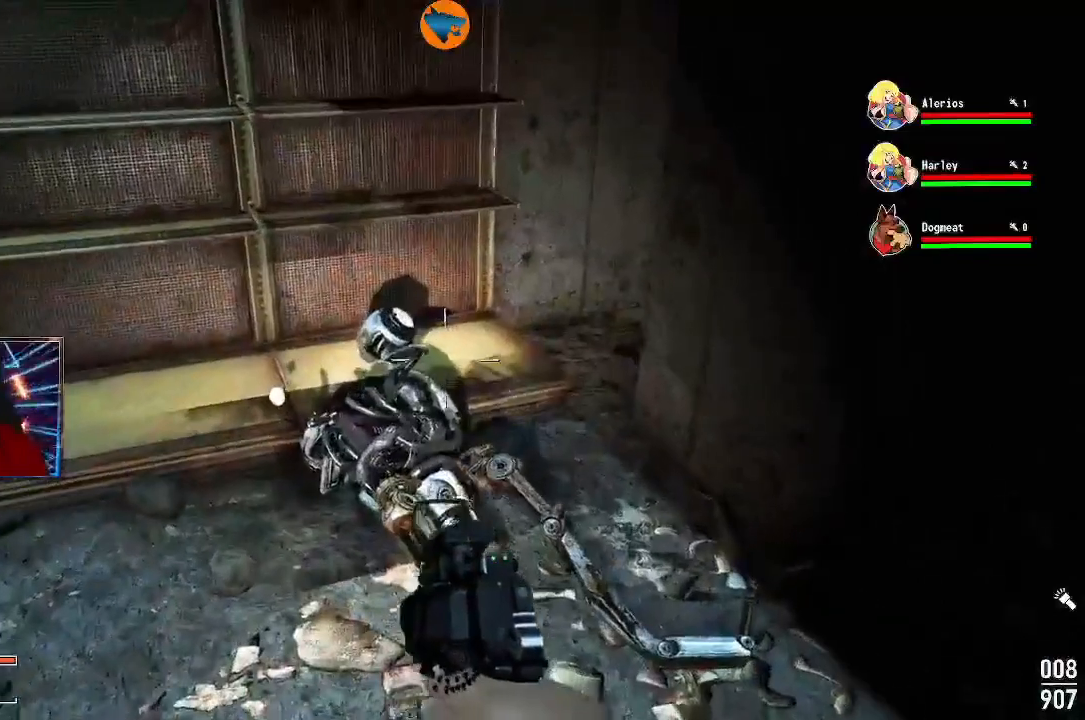
{"buttons": [], "left_stick": "center", "right_stick": "center", "events": []}
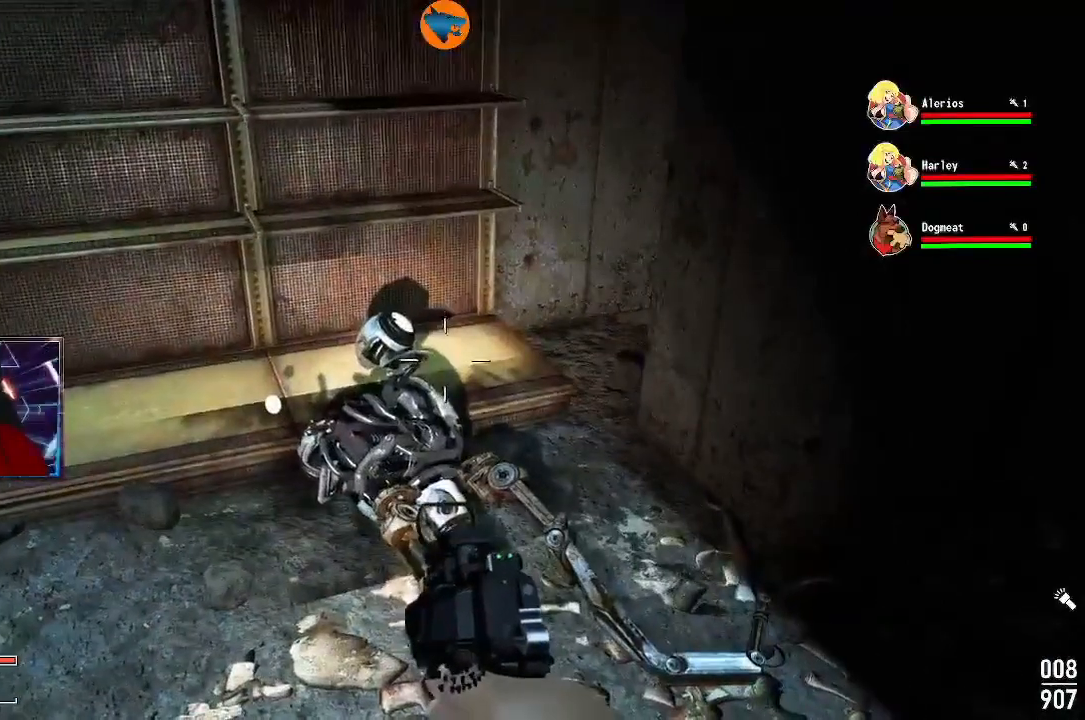
{"buttons": [], "left_stick": "up", "right_stick": "center", "events": [[67, "left_stick", "up-left"], [133, "right_stick", "down-left"], [267, "right_stick", "center"], [333, "left_stick", "center"], [433, "left_stick", "up"]]}
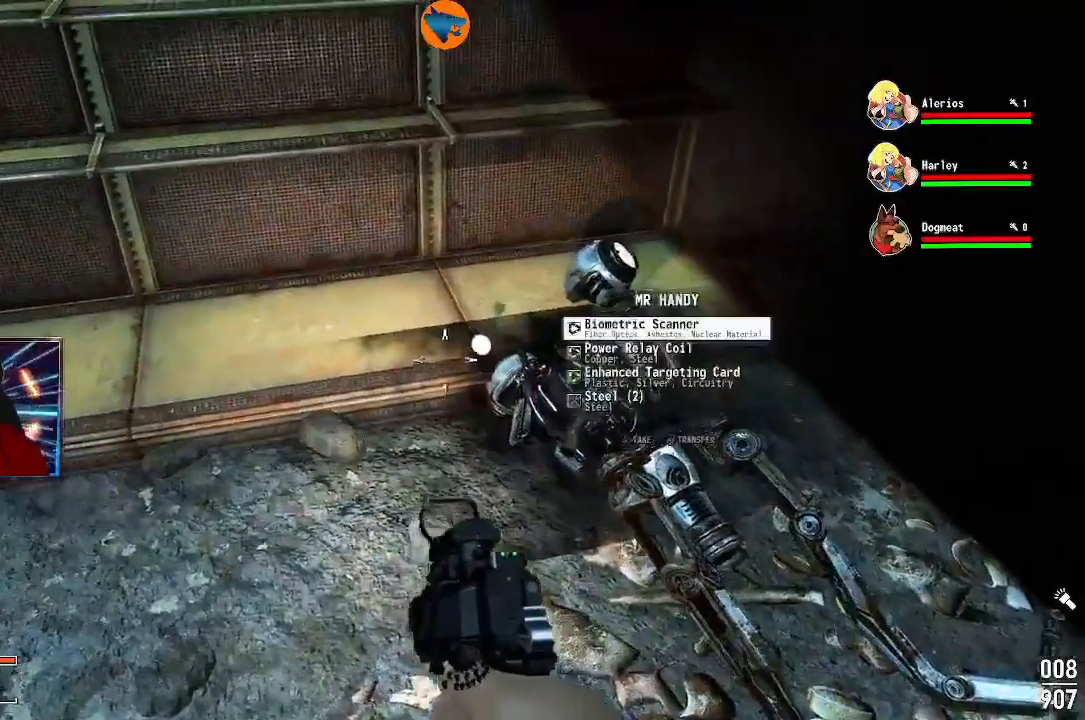
{"buttons": [], "left_stick": "center", "right_stick": "center", "events": [[100, "left_stick", "center"], [200, "A", "down"], [267, "A", "up"]]}
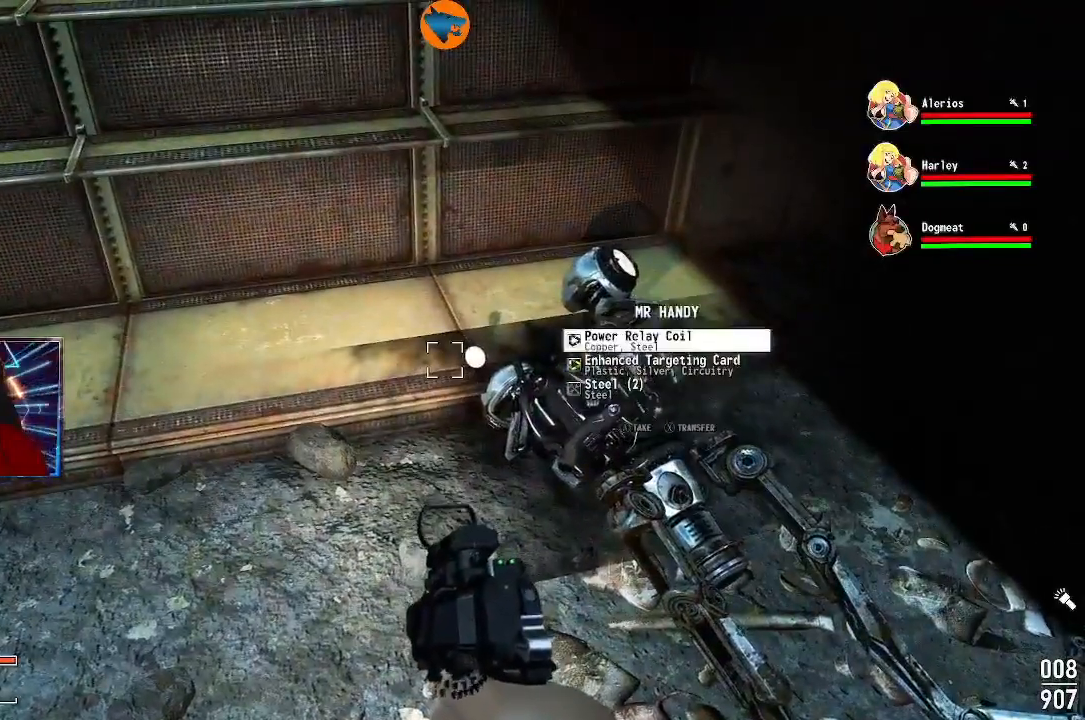
{"buttons": ["A"], "left_stick": "center", "right_stick": "center", "events": [[300, "A", "down"], [367, "A", "up"], [433, "A", "down"]]}
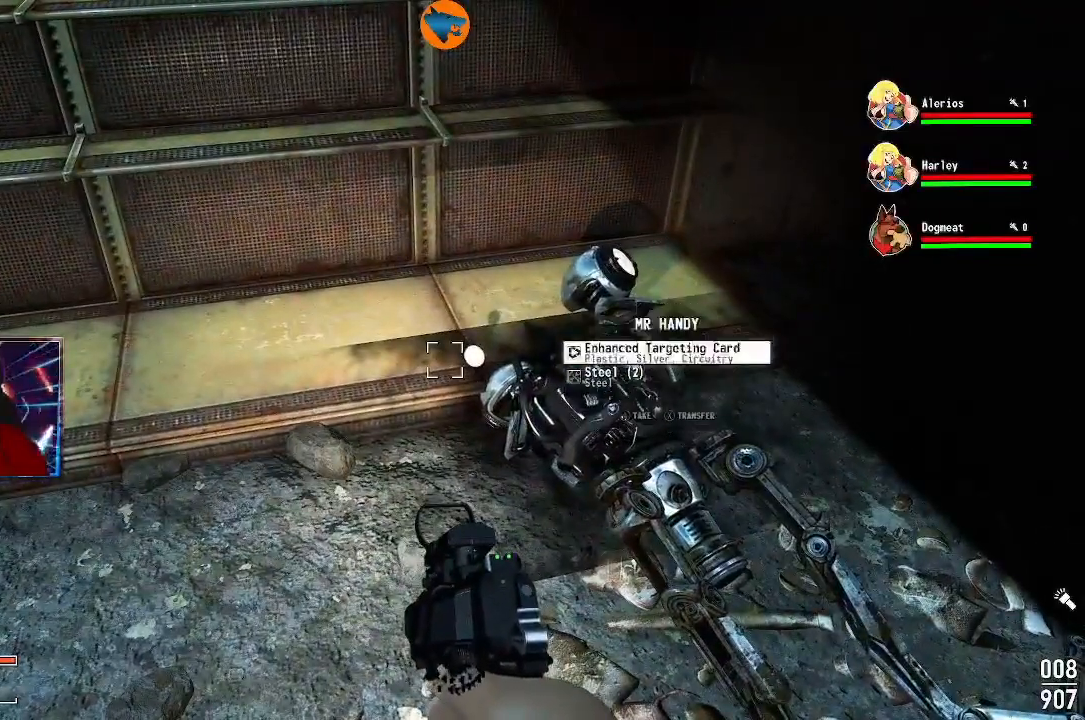
{"buttons": [], "left_stick": "center", "right_stick": "center", "events": [[33, "A", "up"], [100, "A", "down"], [167, "A", "up"], [267, "A", "down"], [367, "A", "up"]]}
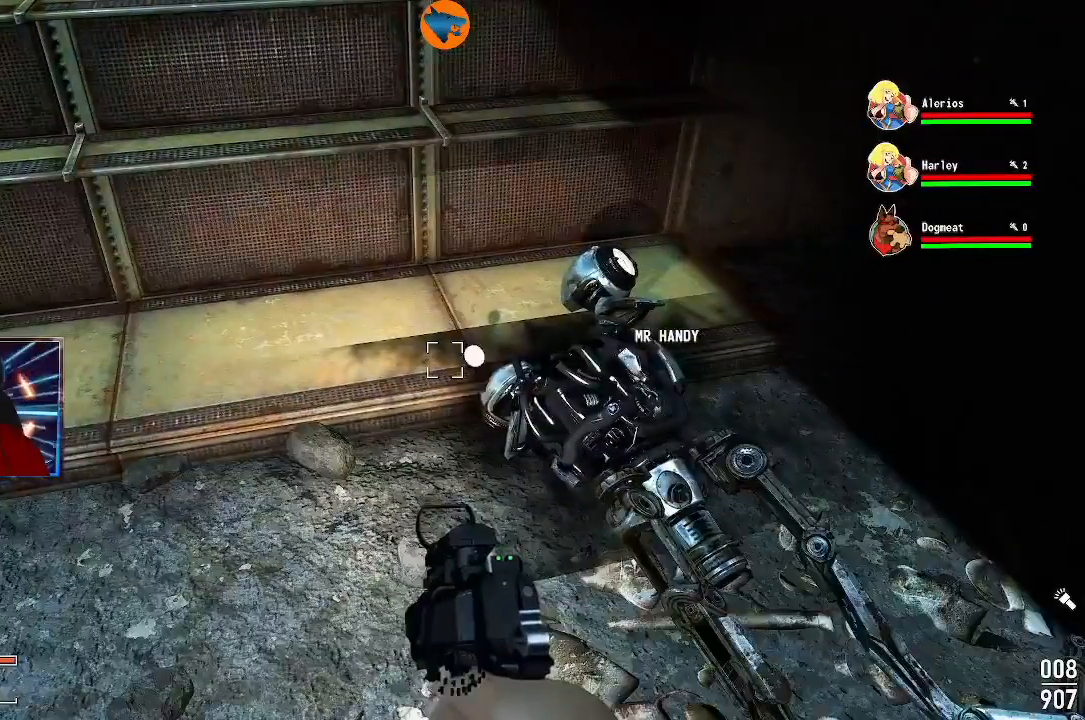
{"buttons": [], "left_stick": "right", "right_stick": "up-right", "events": [[133, "left_stick", "right"], [200, "right_stick", "right"], [300, "right_stick", "up-right"]]}
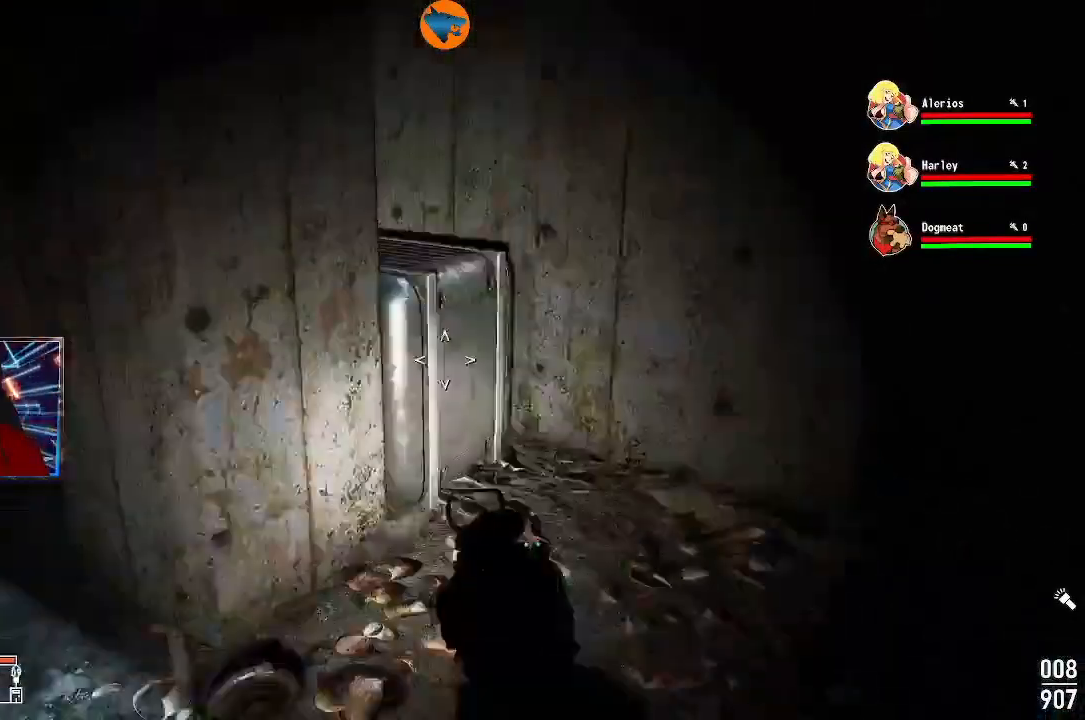
{"buttons": [], "left_stick": "up", "right_stick": "down-left", "events": [[33, "right_stick", "center"], [300, "left_stick", "up"], [400, "right_stick", "down-left"]]}
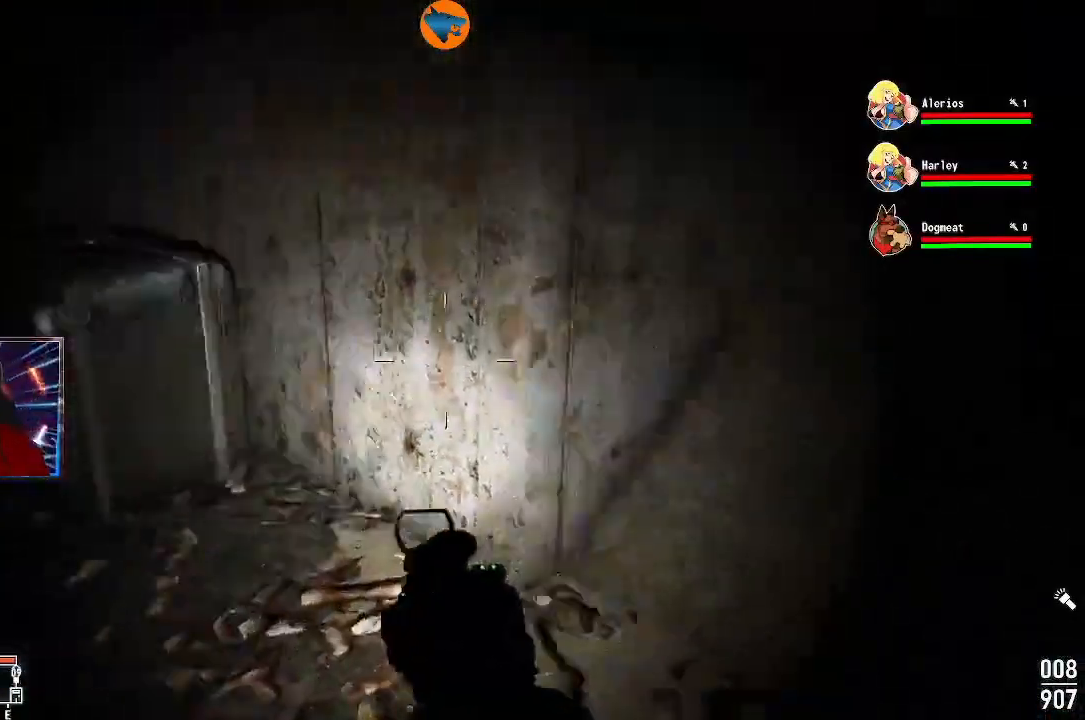
{"buttons": [], "left_stick": "center", "right_stick": "center", "events": [[133, "right_stick", "left"], [233, "right_stick", "center"], [267, "left_stick", "center"]]}
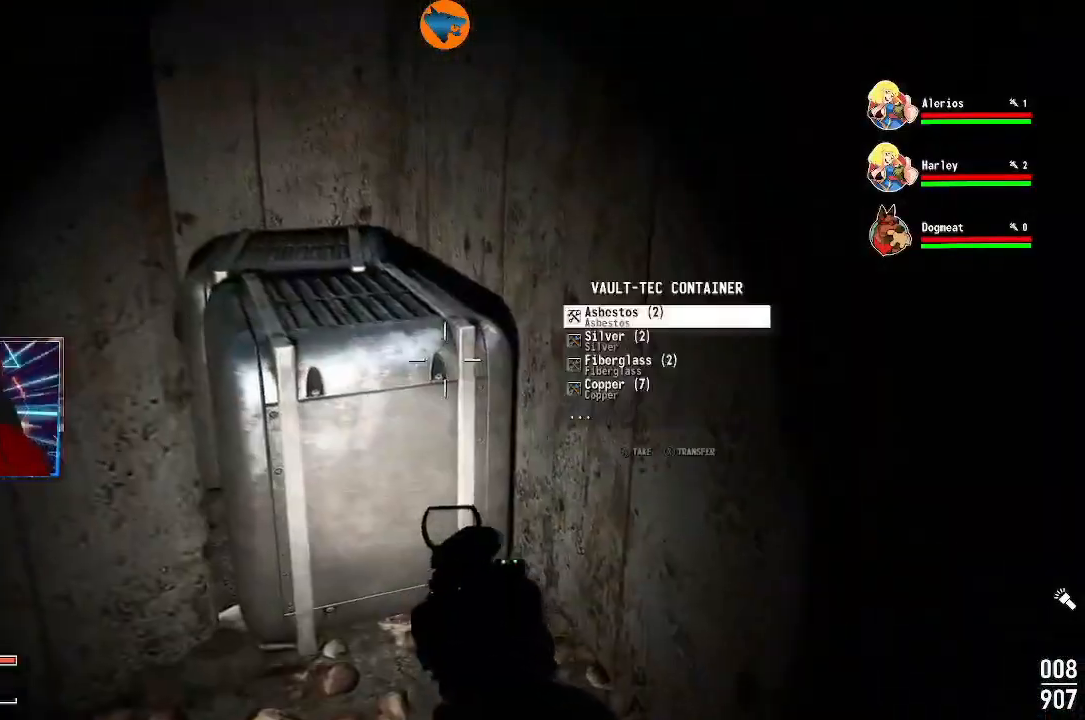
{"buttons": [], "left_stick": "center", "right_stick": "center", "events": [[67, "A", "down"], [167, "A", "up"], [233, "A", "down"], [333, "A", "up"], [400, "A", "down"], [467, "A", "up"]]}
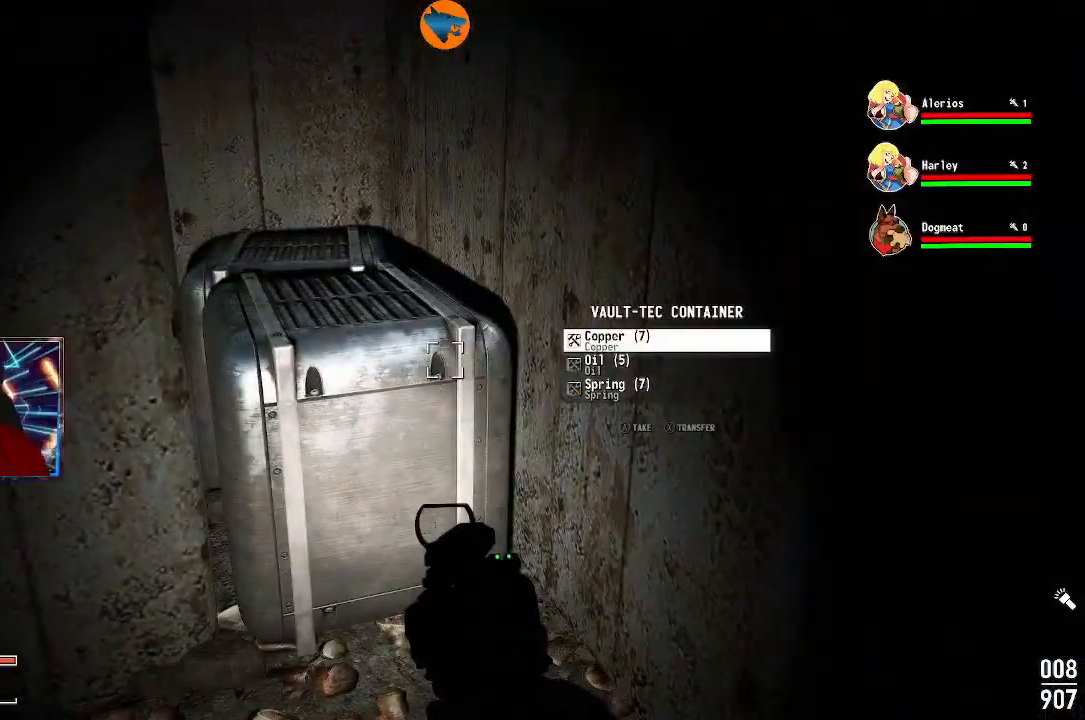
{"buttons": [], "left_stick": "center", "right_stick": "center", "events": [[33, "A", "down"], [133, "A", "up"], [200, "A", "down"], [267, "A", "up"], [333, "A", "down"], [467, "A", "up"]]}
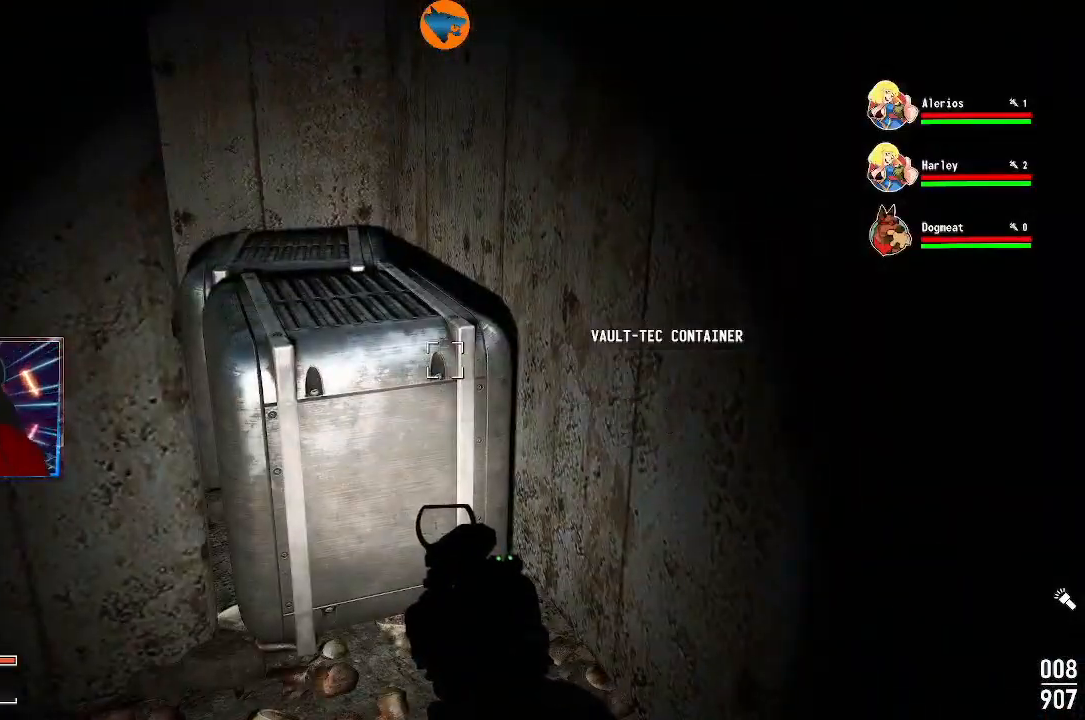
{"buttons": [], "left_stick": "up", "right_stick": "center", "events": [[167, "left_stick", "up"], [233, "right_stick", "up-left"], [333, "right_stick", "center"]]}
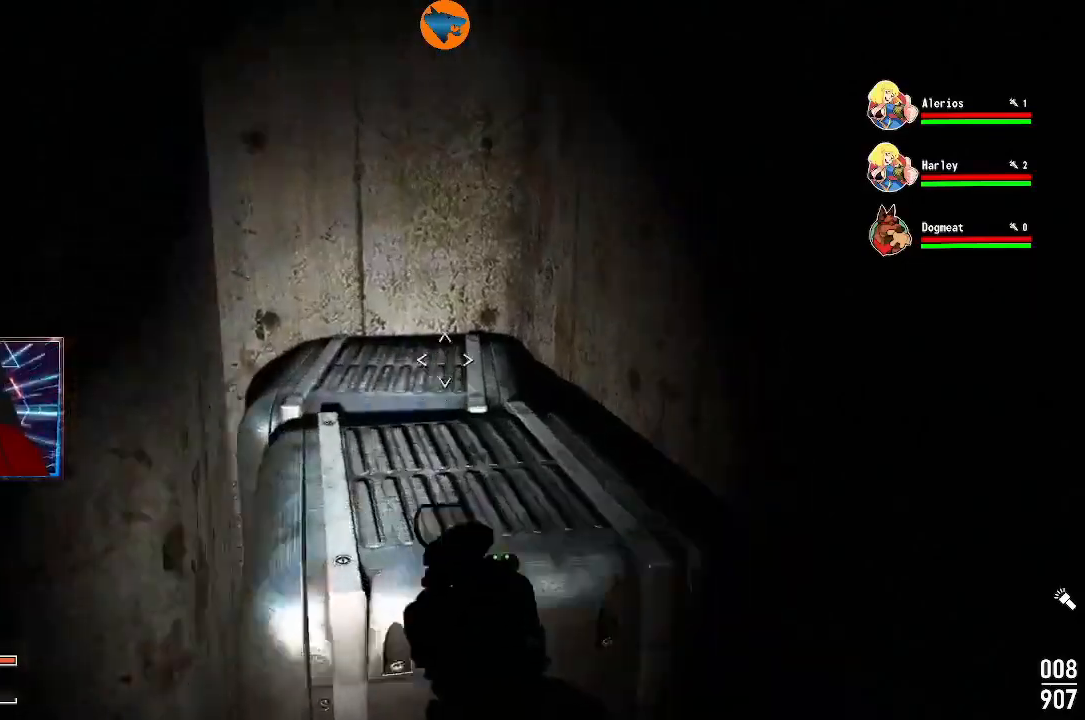
{"buttons": [], "left_stick": "center", "right_stick": "center", "events": [[33, "right_stick", "left"], [100, "left_stick", "center"], [133, "right_stick", "center"], [267, "right_stick", "down"], [367, "right_stick", "center"]]}
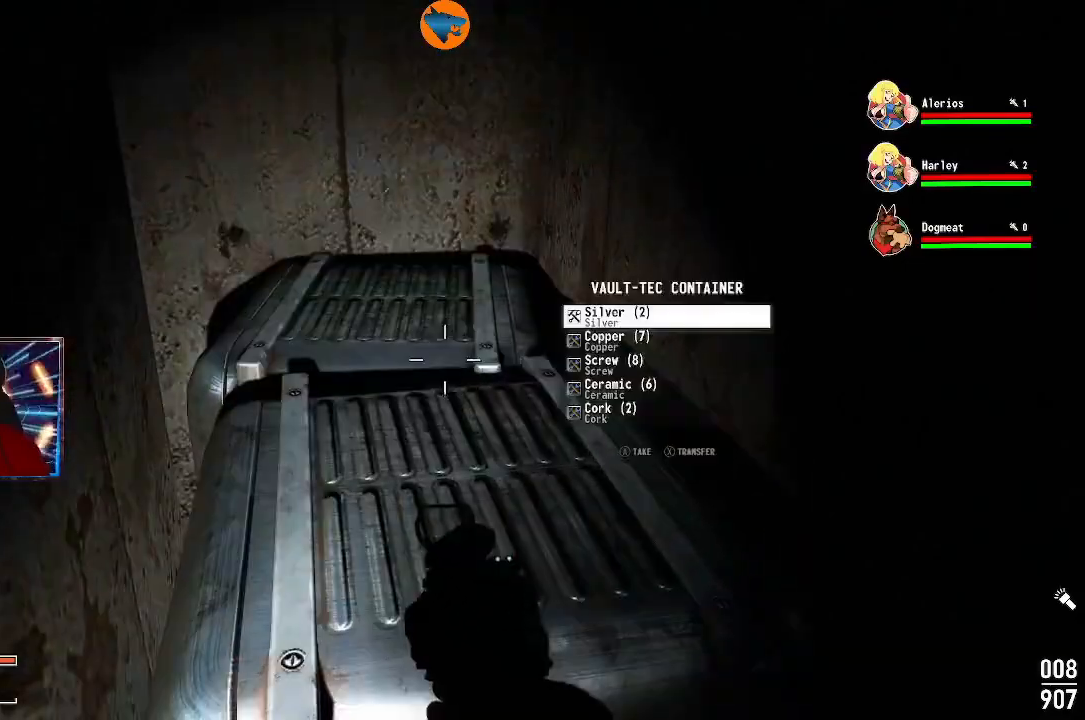
{"buttons": ["A"], "left_stick": "center", "right_stick": "center", "events": [[167, "A", "down"], [233, "A", "up"], [333, "A", "down"], [367, "A", "up"], [433, "A", "down"]]}
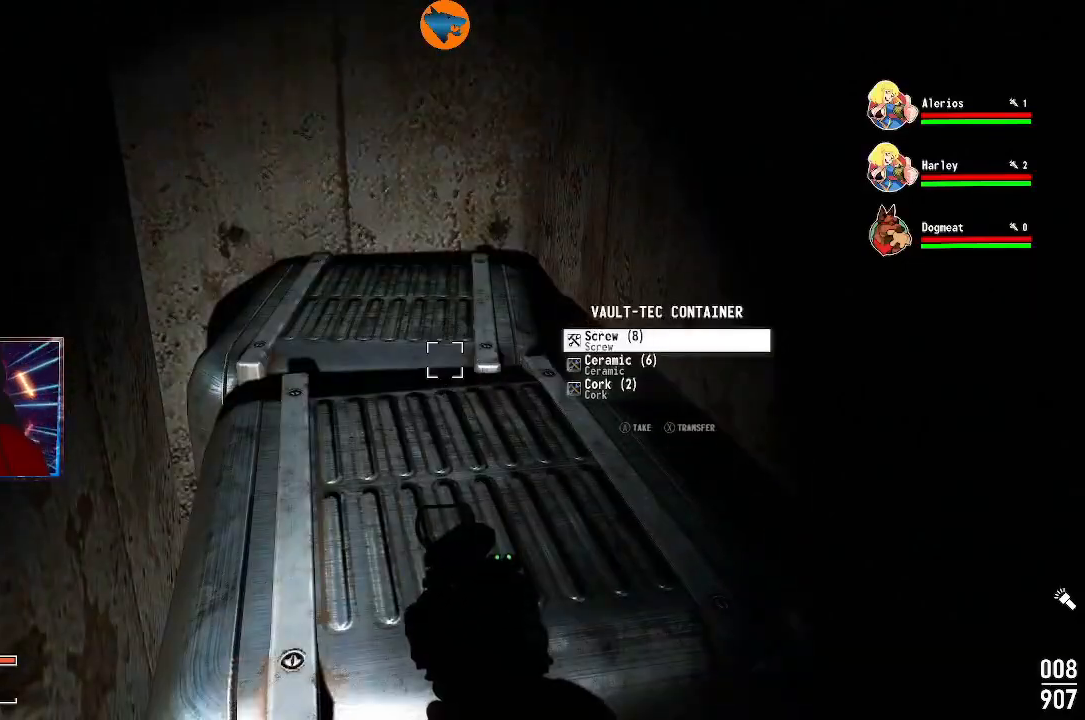
{"buttons": ["A"], "left_stick": "center", "right_stick": "center", "events": [[33, "A", "up"], [133, "A", "down"], [200, "A", "up"], [267, "A", "down"], [367, "A", "up"], [433, "A", "down"]]}
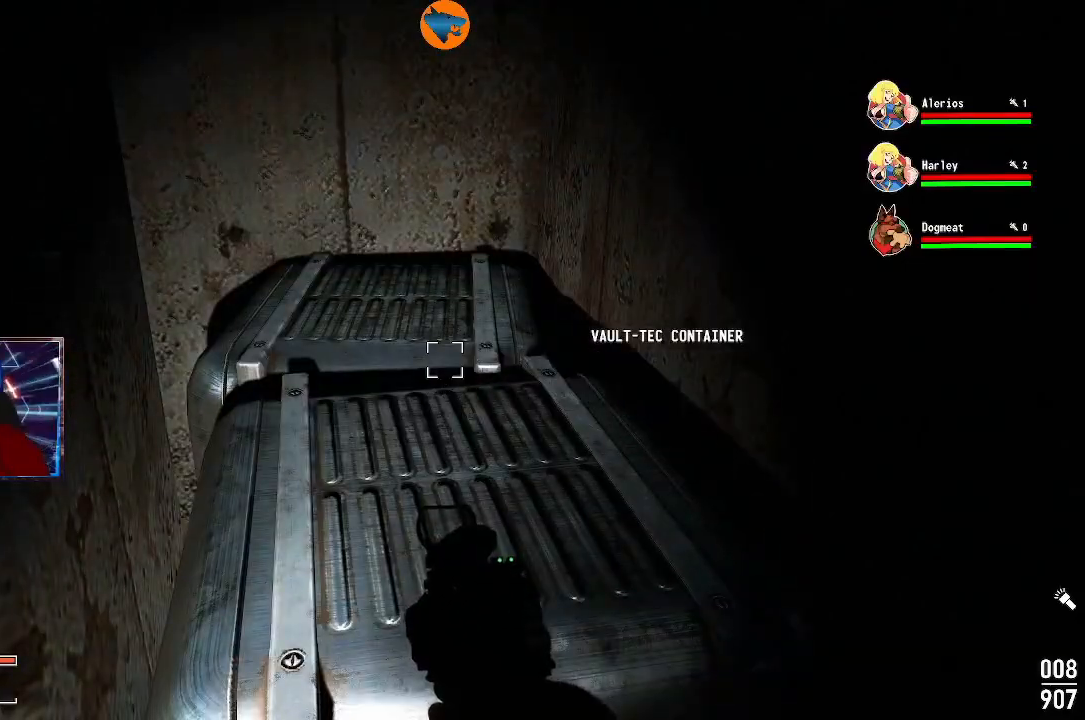
{"buttons": [], "left_stick": "down", "right_stick": "right", "events": [[67, "A", "up"], [333, "right_stick", "right"], [433, "left_stick", "down"]]}
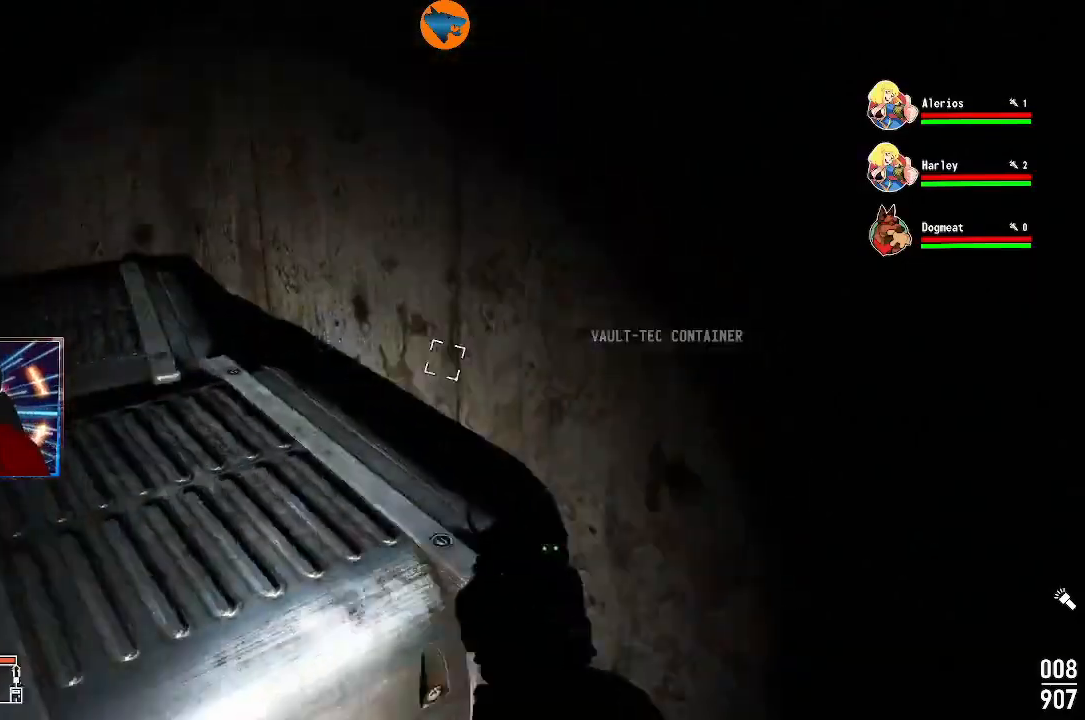
{"buttons": [], "left_stick": "center", "right_stick": "right", "events": [[400, "left_stick", "center"]]}
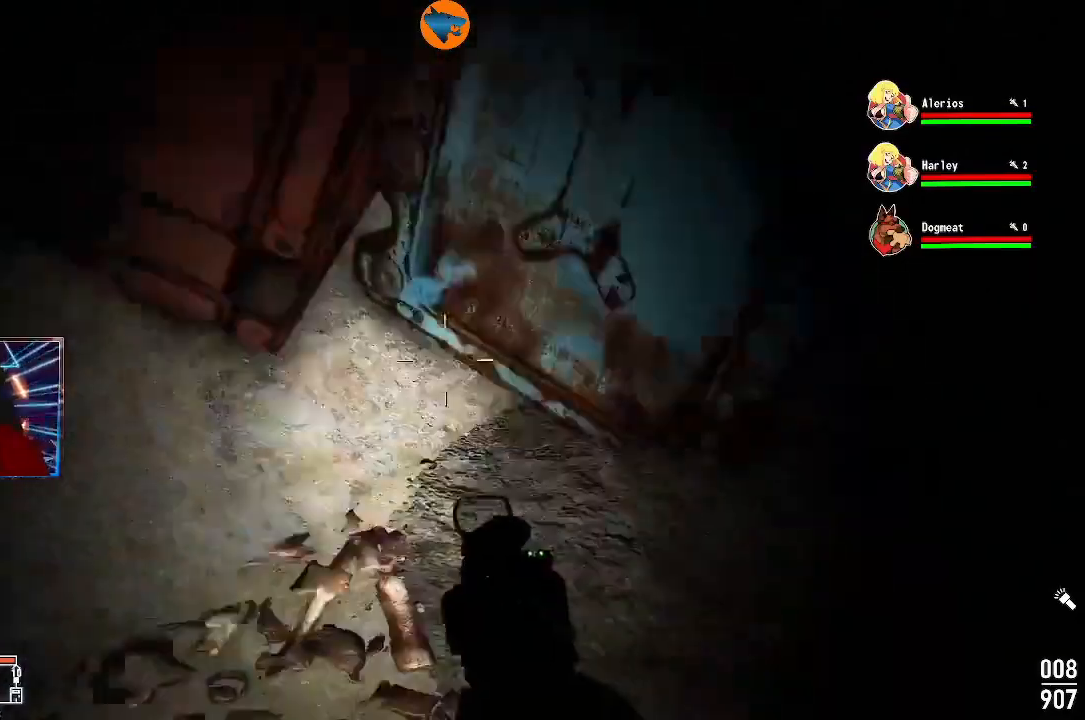
{"buttons": [], "left_stick": "up", "right_stick": "center", "events": [[267, "right_stick", "center"], [433, "left_stick", "up"]]}
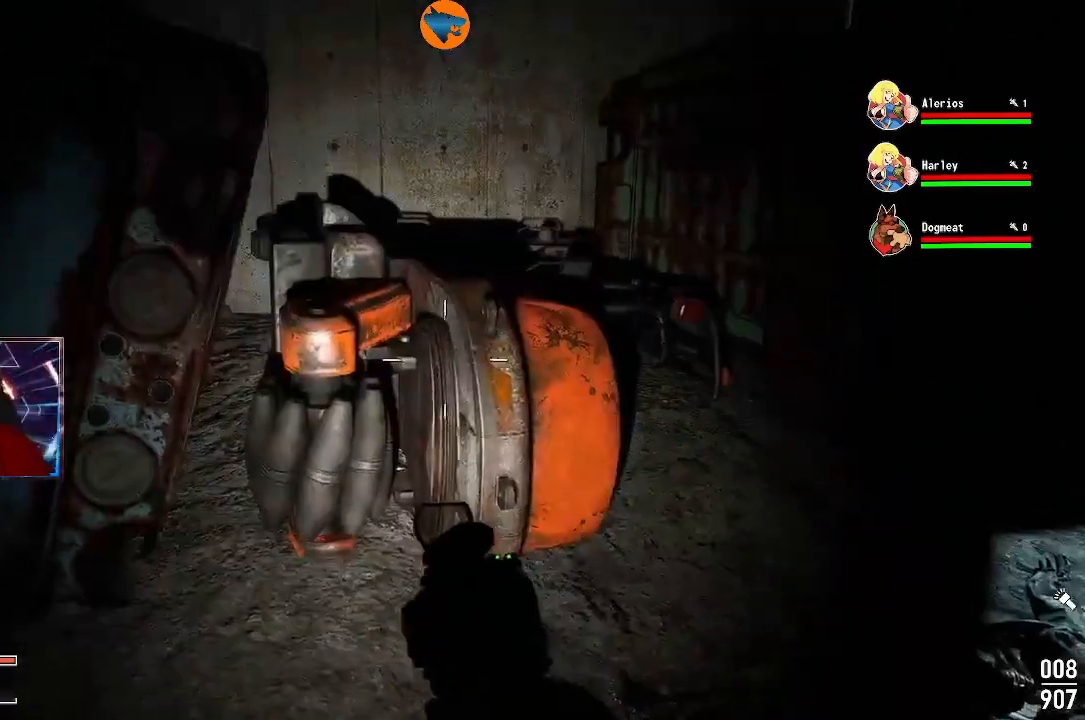
{"buttons": [], "left_stick": "up-right", "right_stick": "center", "events": [[233, "left_stick", "up-right"]]}
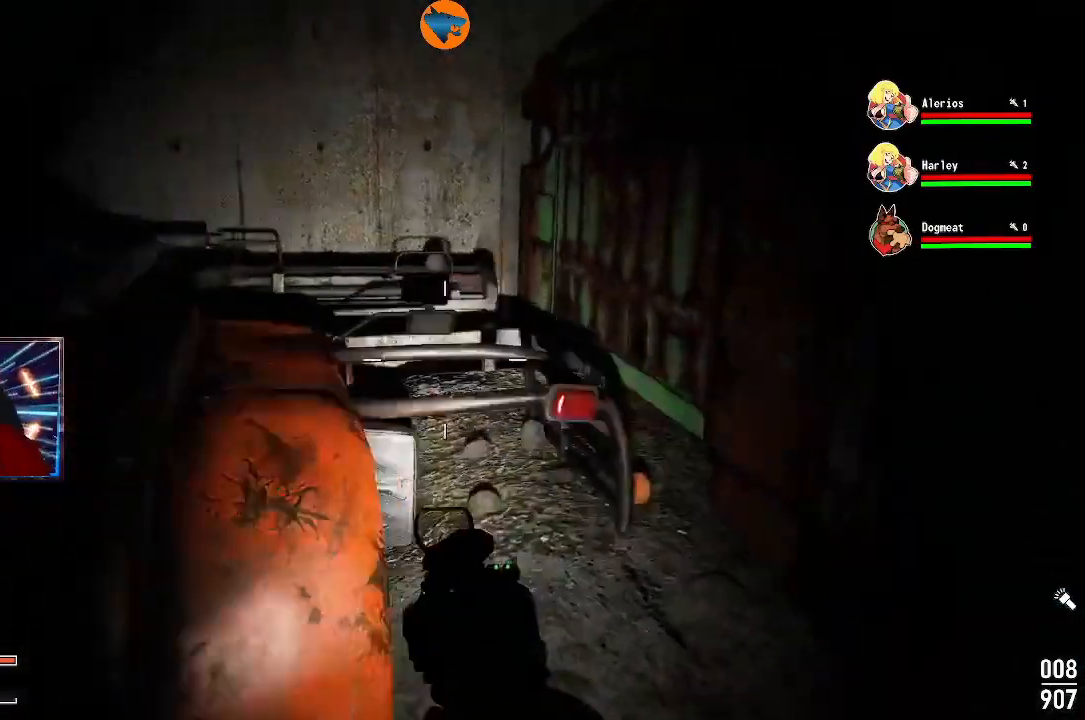
{"buttons": [], "left_stick": "down", "right_stick": "center", "events": [[400, "left_stick", "down"]]}